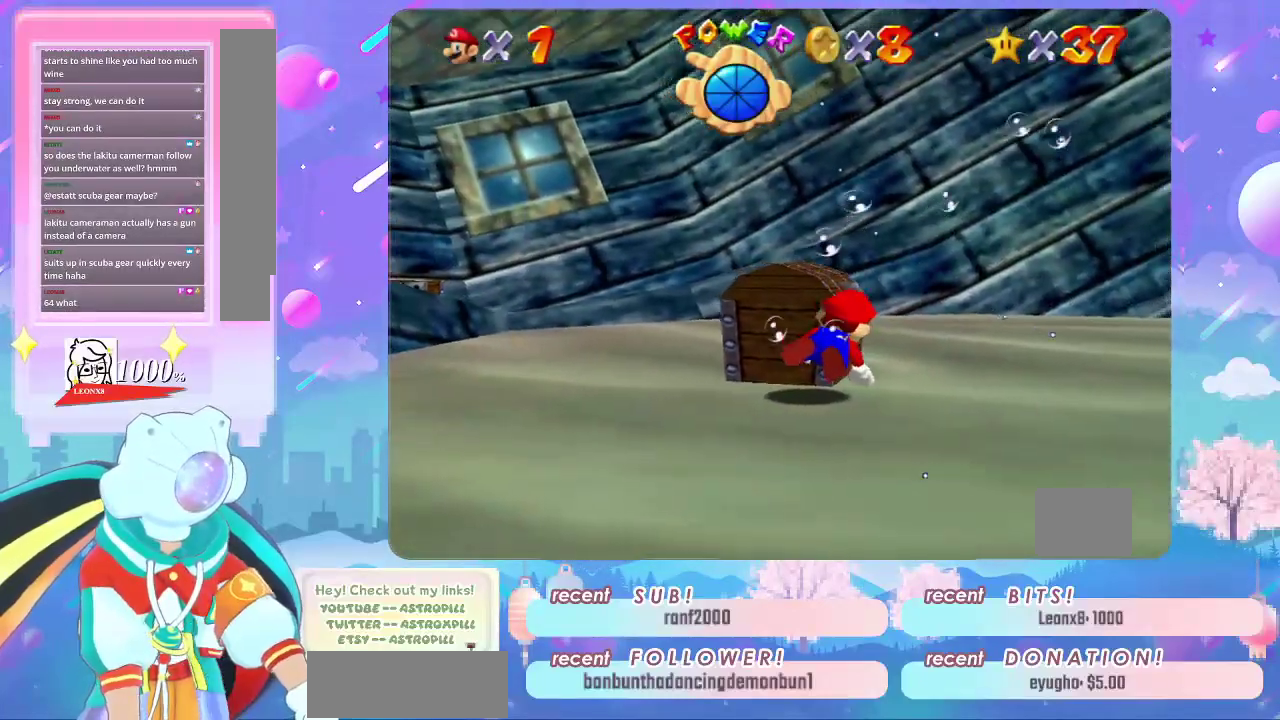
Gameplay with a controller (Nintendo layout); each line is a JSON object with the inputs held at the frame after it. "events" lists button and stick changes between this image and that frame as [ms after this image, input, new state], when the widget could be followed in between. Not read: DPAD_LEFT L3 R3.
{"buttons": [], "events": []}
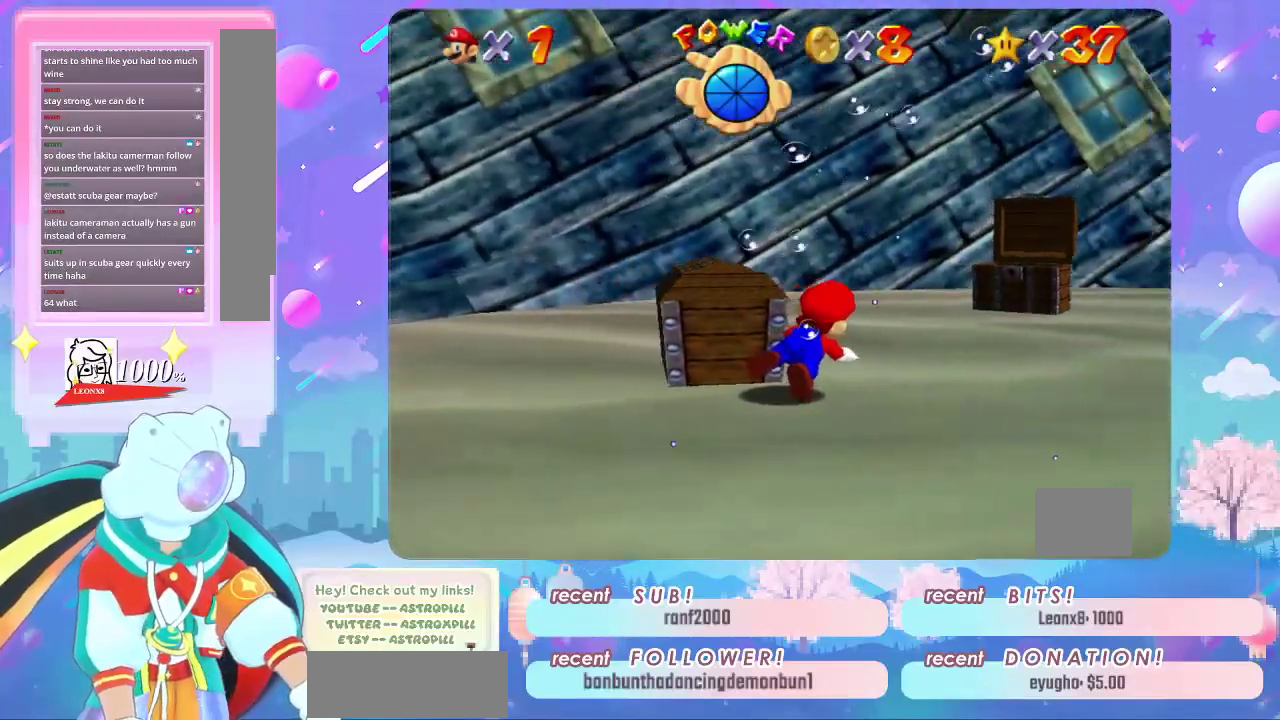
{"buttons": [], "events": []}
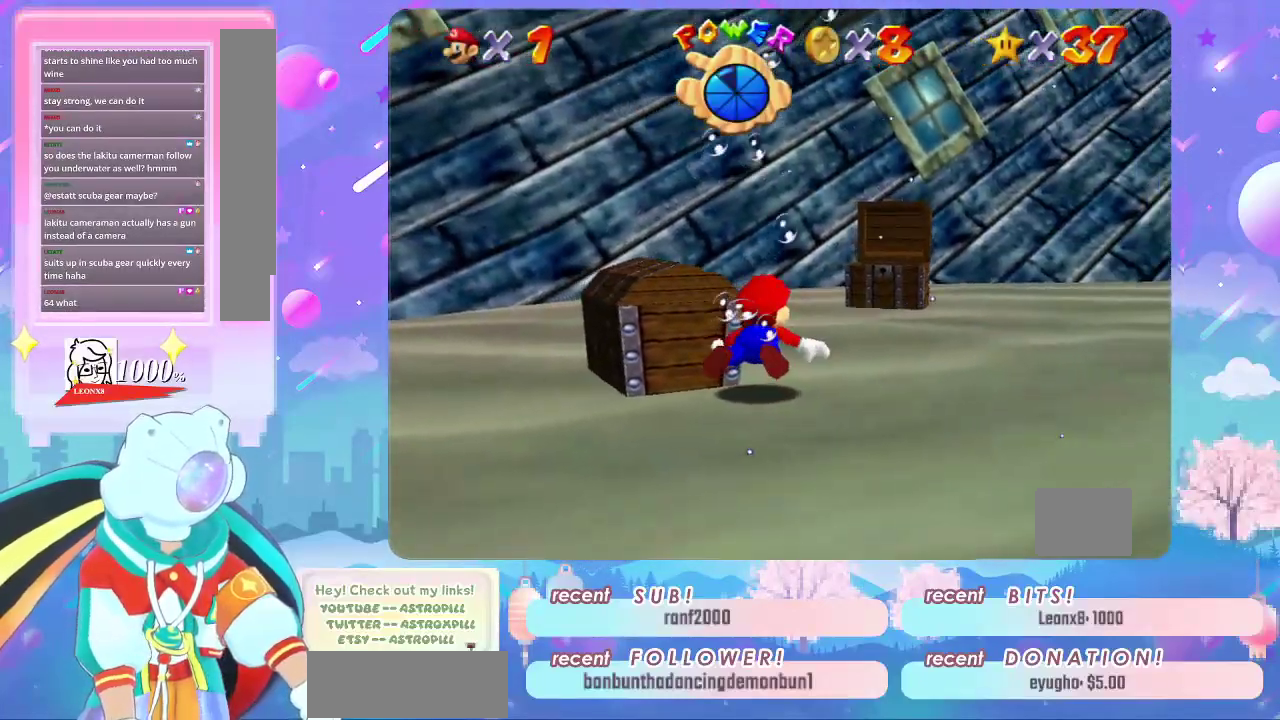
{"buttons": [], "events": []}
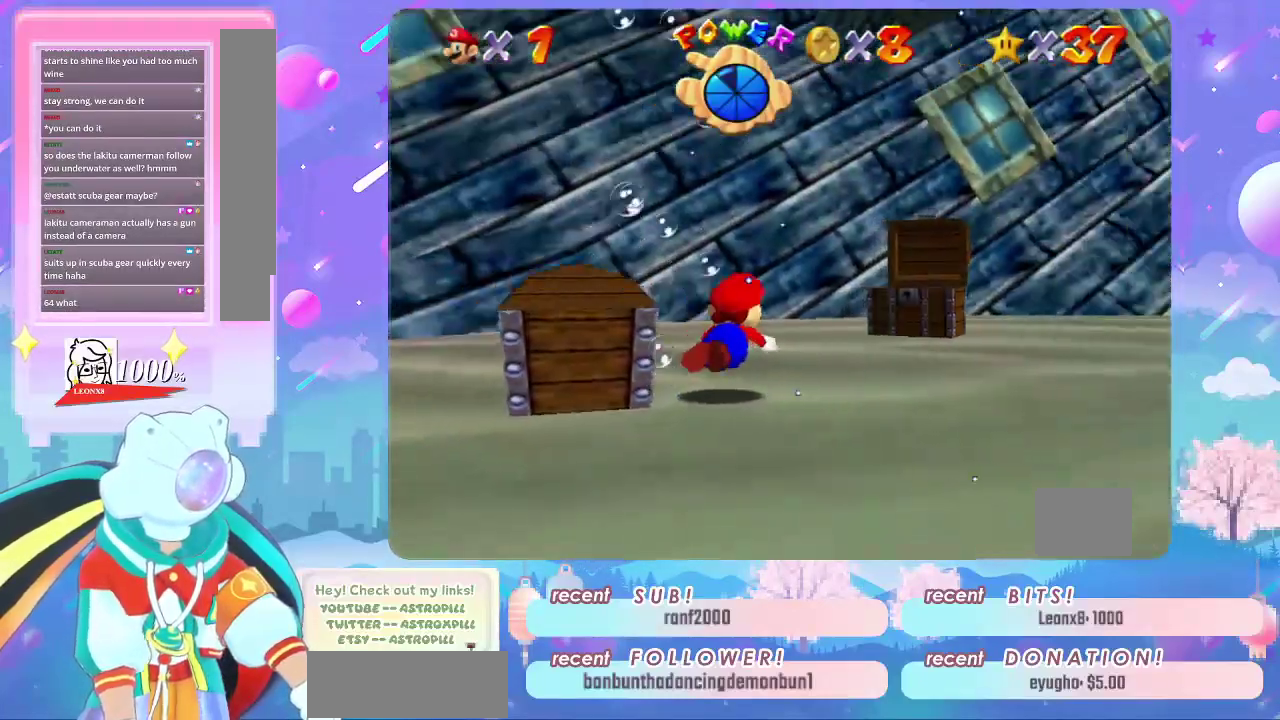
{"buttons": [], "events": []}
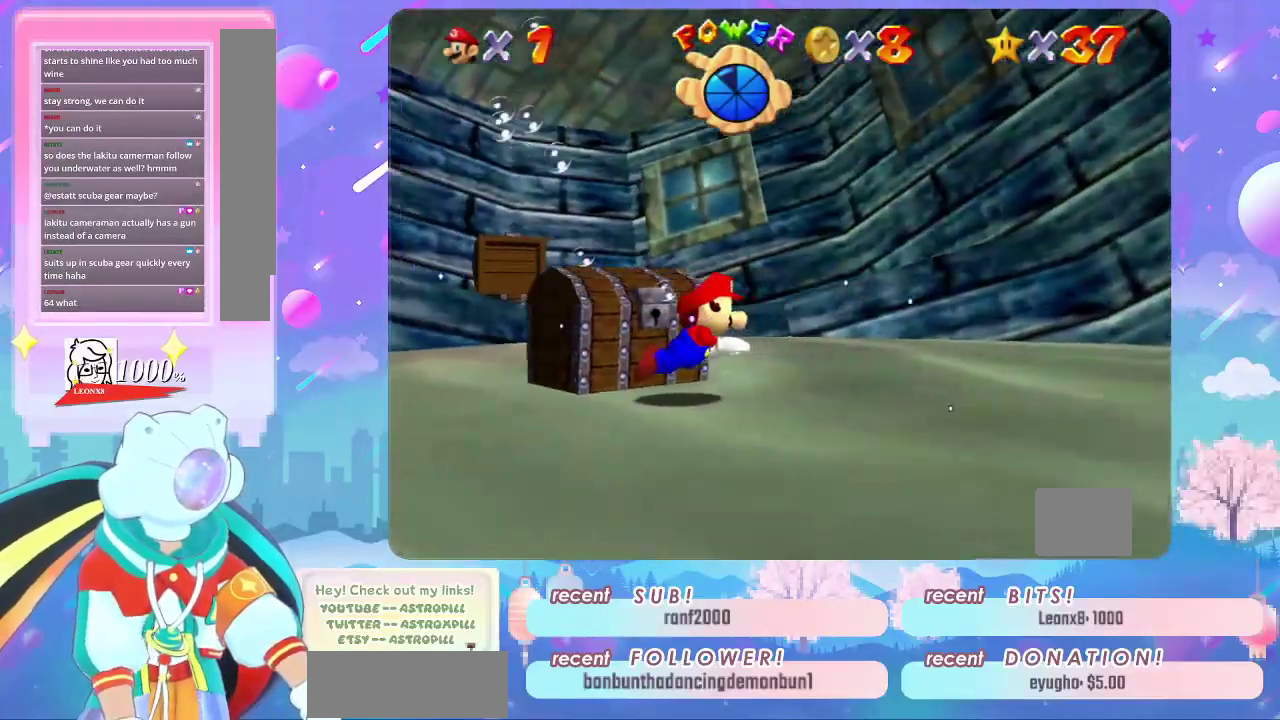
{"buttons": ["DPAD_DOWN"], "events": [[217, "DPAD_DOWN", "down"]]}
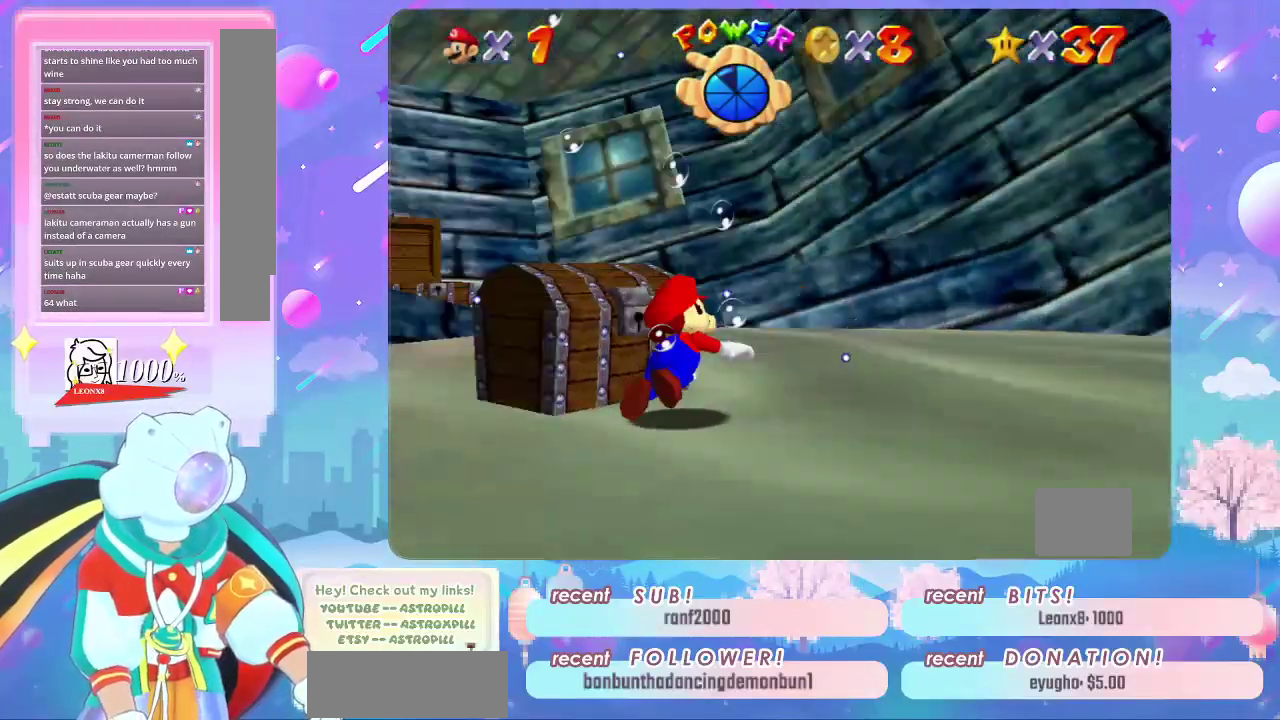
{"buttons": [], "events": [[350, "DPAD_DOWN", "up"]]}